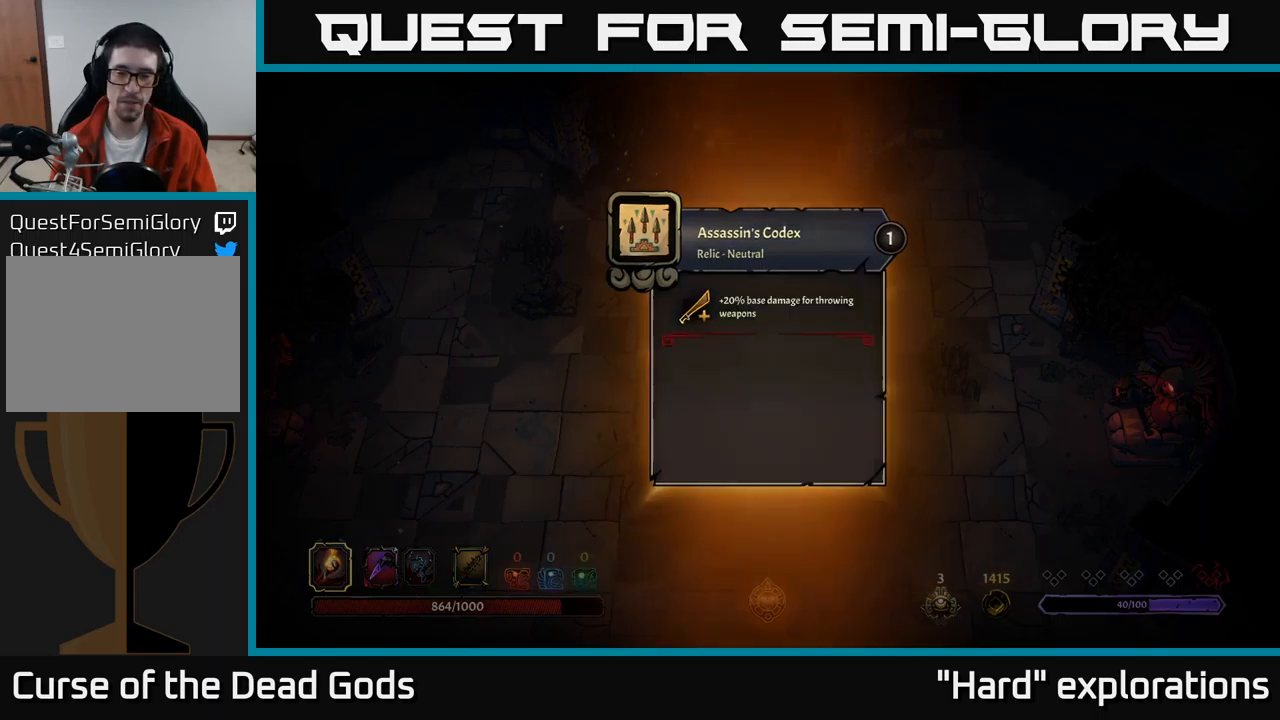
Gameplay with a controller (Xbox layout); each line is a JSON object with the inputs held at the frame after it. "events" lists button and stick changes between this image and that frame as [ms after this image, input, new state], when the widget could be followed in between.
{"buttons": [], "left_stick": "left", "right_stick": "center", "events": [[50, "X", "up"], [233, "left_stick", "left"]]}
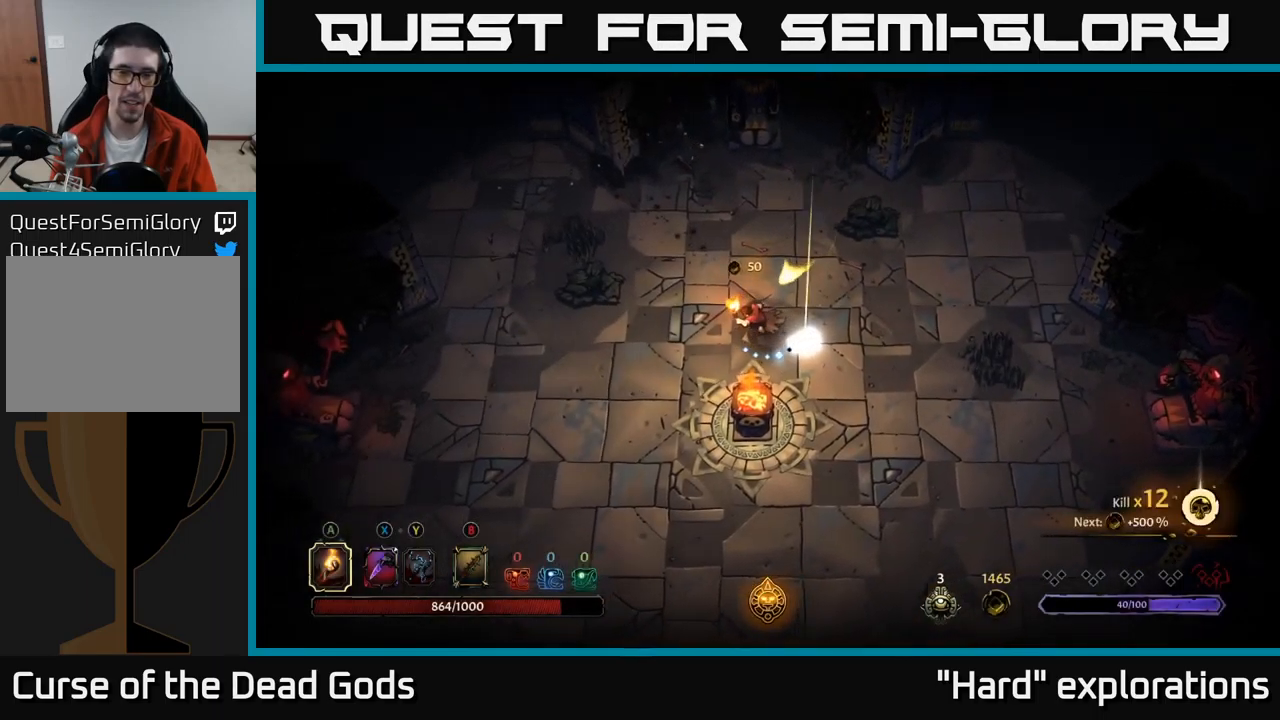
{"buttons": [], "left_stick": "up-left", "right_stick": "center", "events": [[300, "left_stick", "up-left"]]}
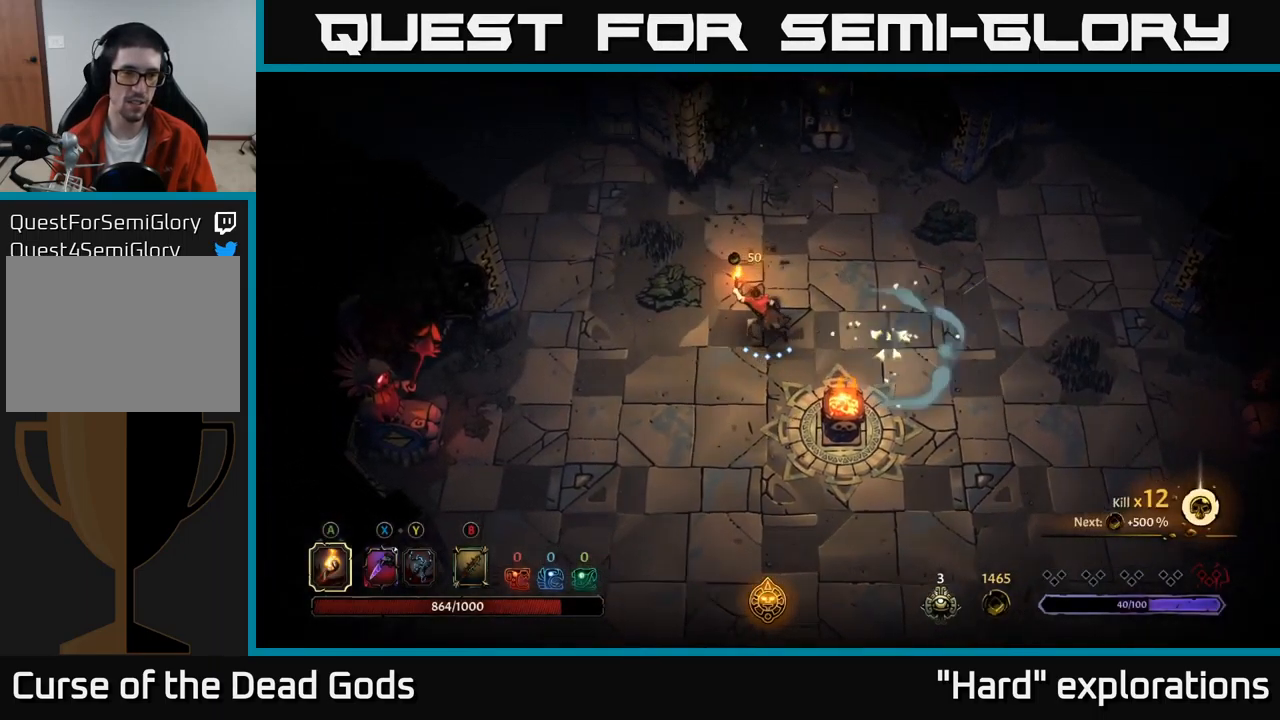
{"buttons": [], "left_stick": "up", "right_stick": "center", "events": [[217, "left_stick", "up"]]}
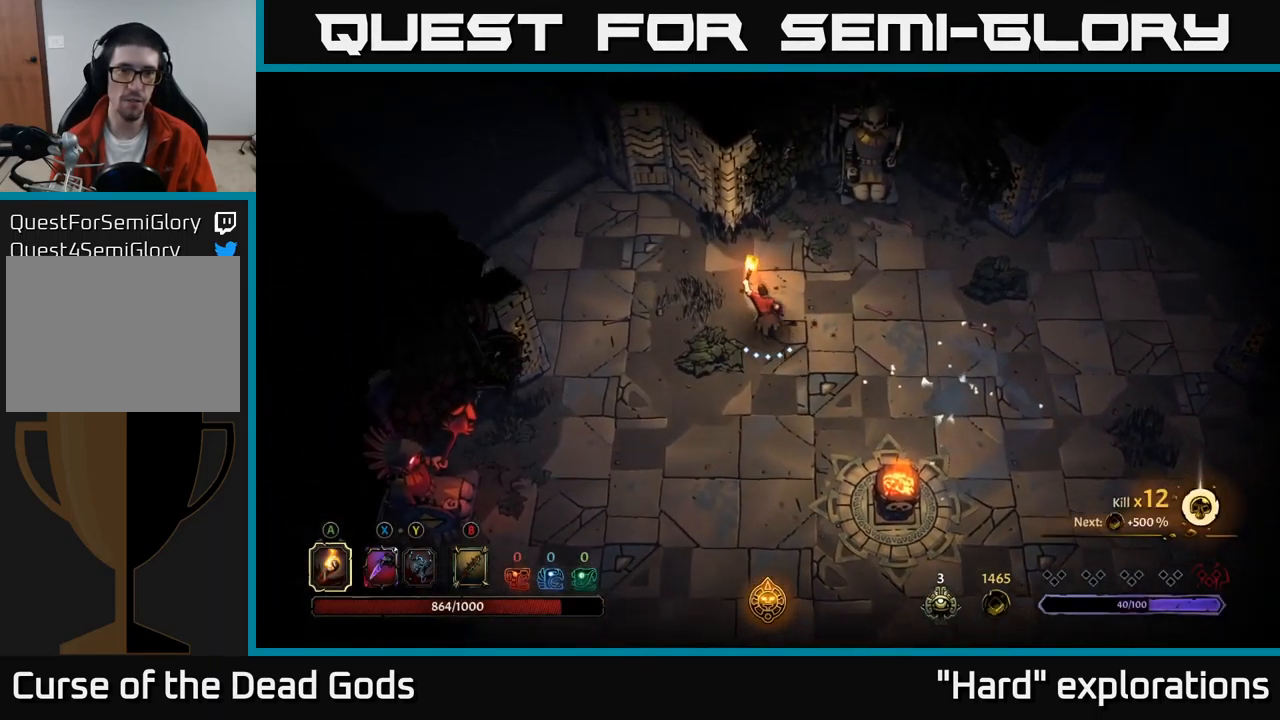
{"buttons": [], "left_stick": "right", "right_stick": "center", "events": [[67, "left_stick", "right"], [333, "R2", "down"], [500, "R2", "up"]]}
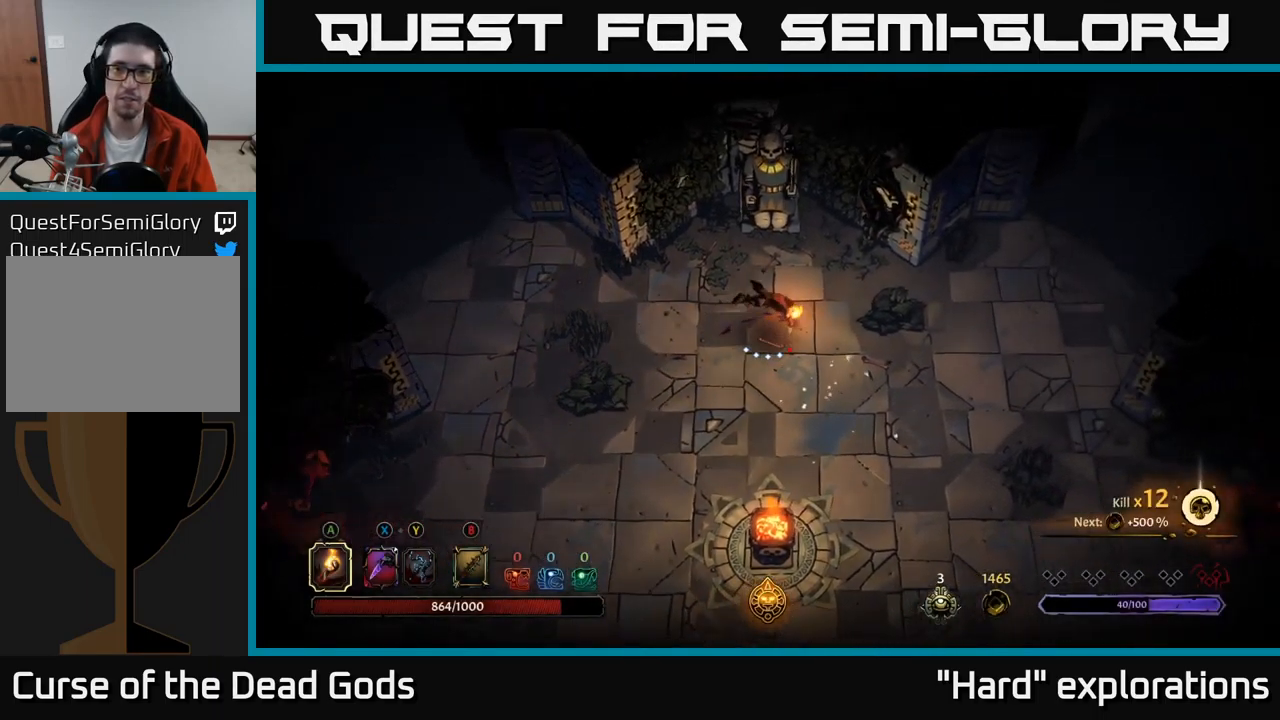
{"buttons": ["R2"], "left_stick": "right", "right_stick": "center", "events": [[100, "left_stick", "center"], [283, "left_stick", "right"], [433, "R2", "down"]]}
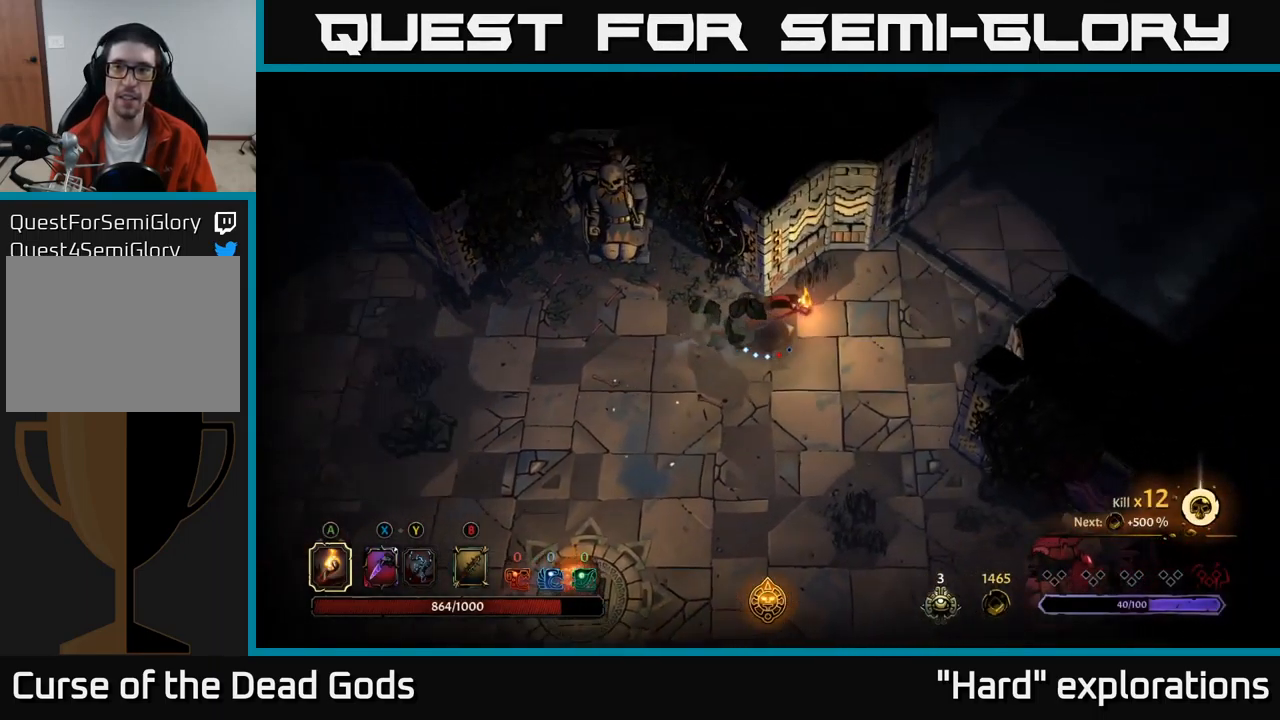
{"buttons": [], "left_stick": "up-right", "right_stick": "center", "events": [[33, "left_stick", "up-right"], [83, "R2", "up"]]}
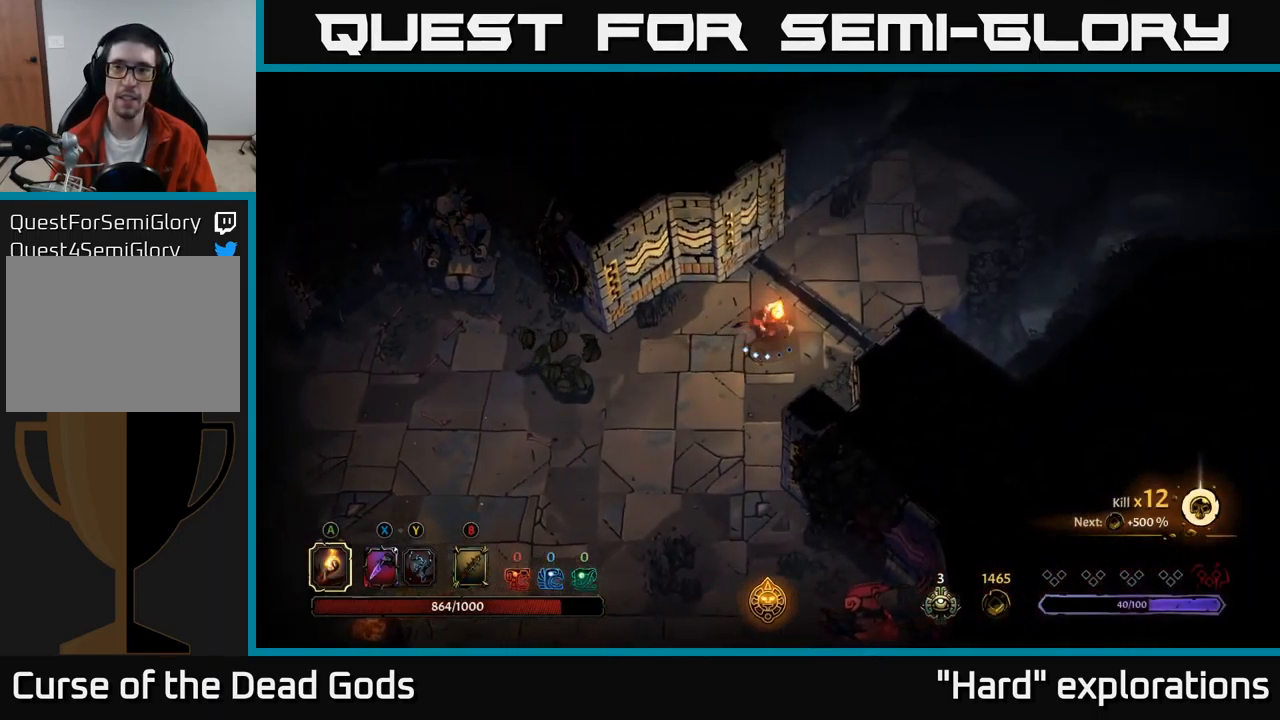
{"buttons": [], "left_stick": "up-right", "right_stick": "center", "events": []}
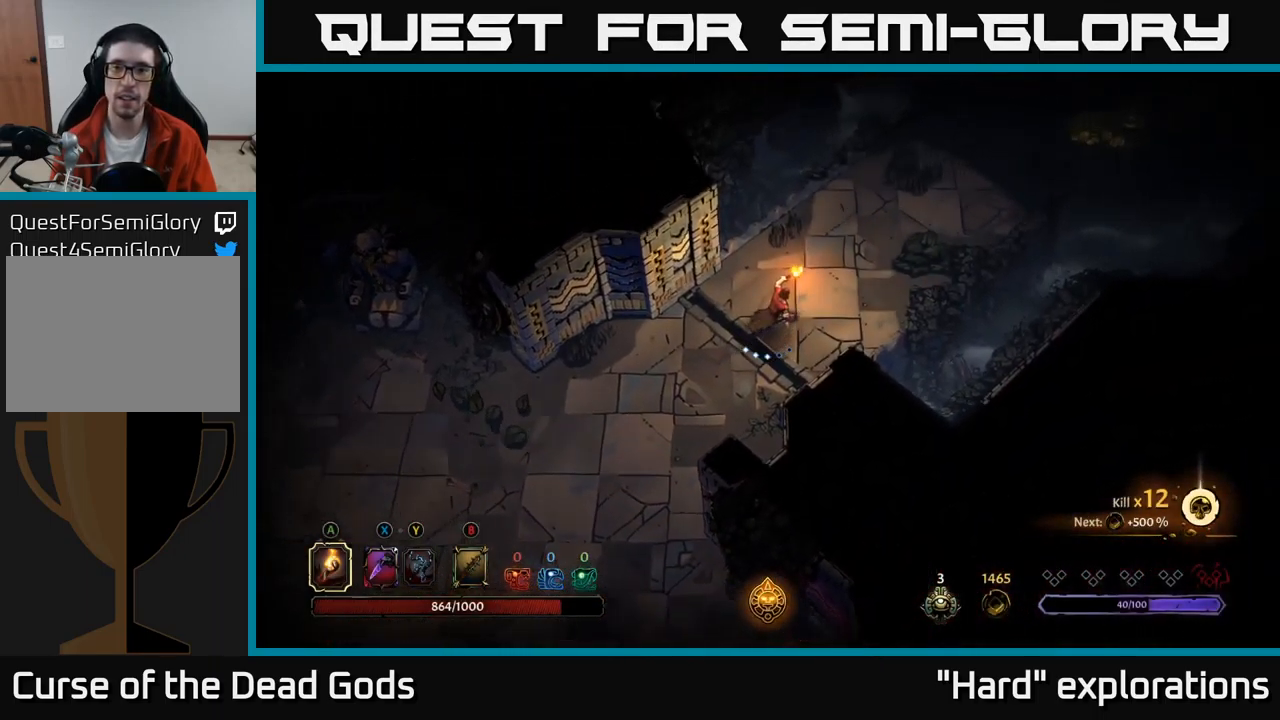
{"buttons": [], "left_stick": "up-right", "right_stick": "center", "events": []}
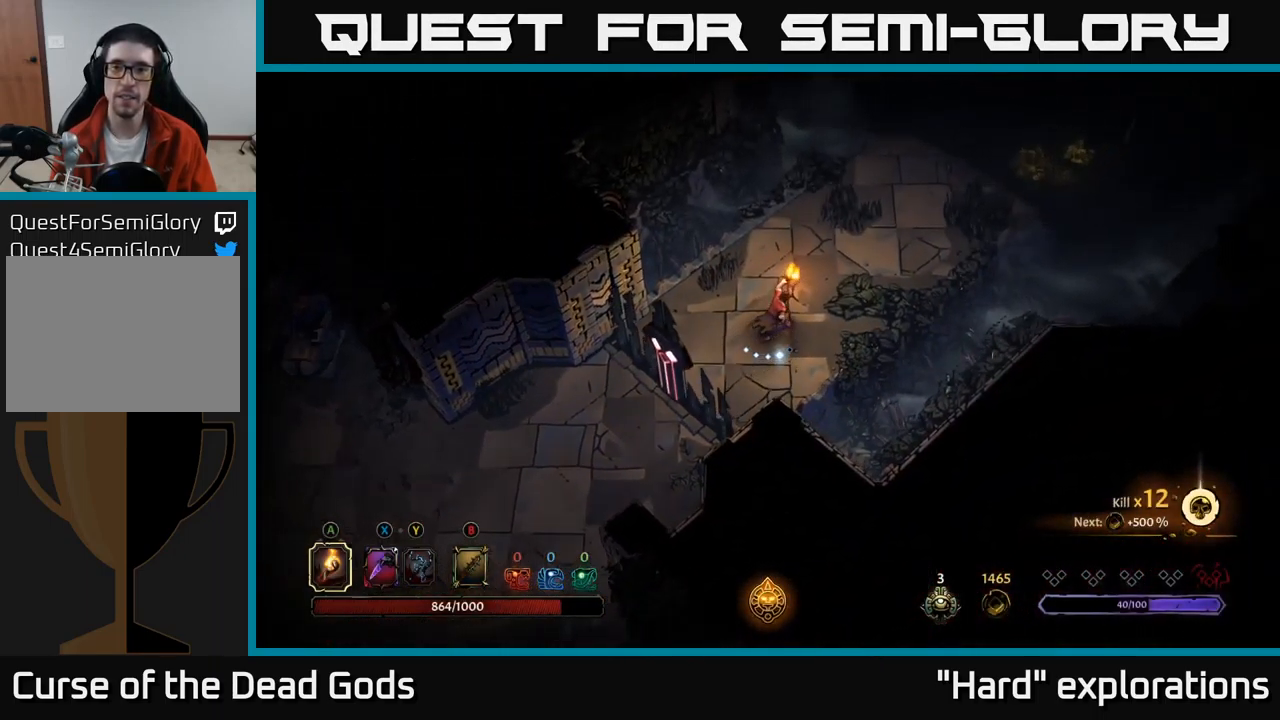
{"buttons": [], "left_stick": "up-right", "right_stick": "center", "events": []}
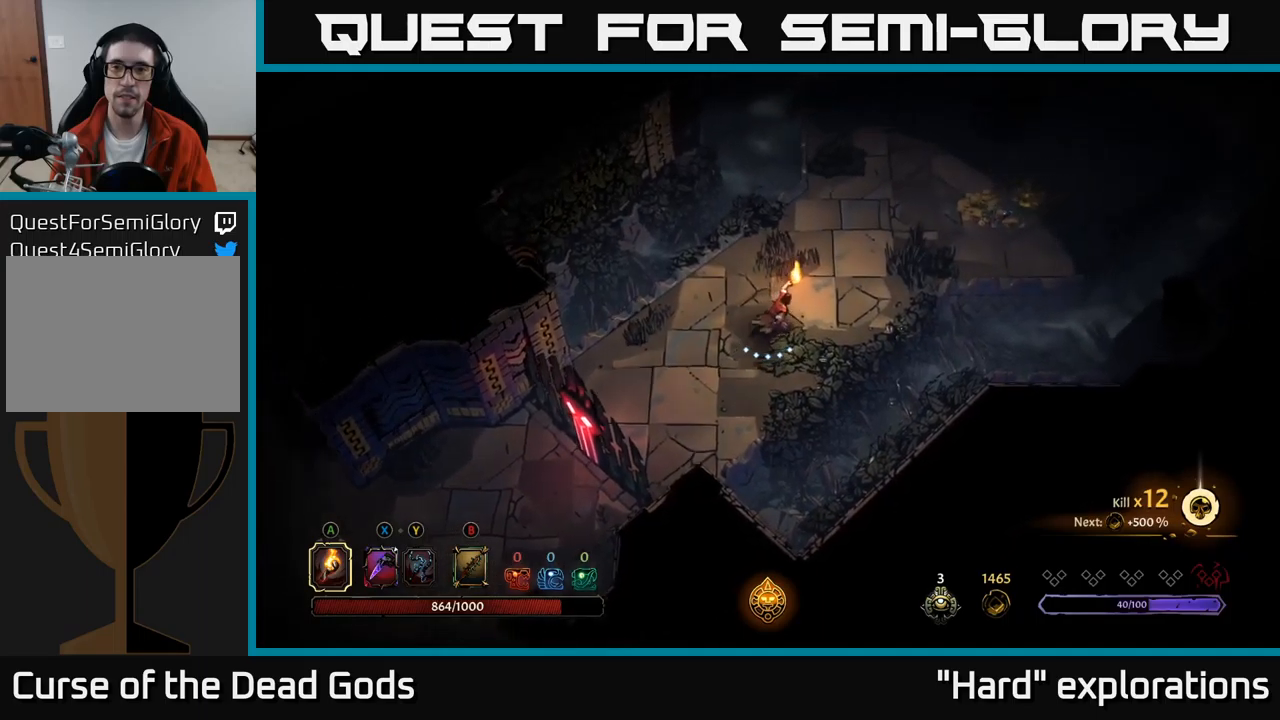
{"buttons": [], "left_stick": "up-right", "right_stick": "center", "events": []}
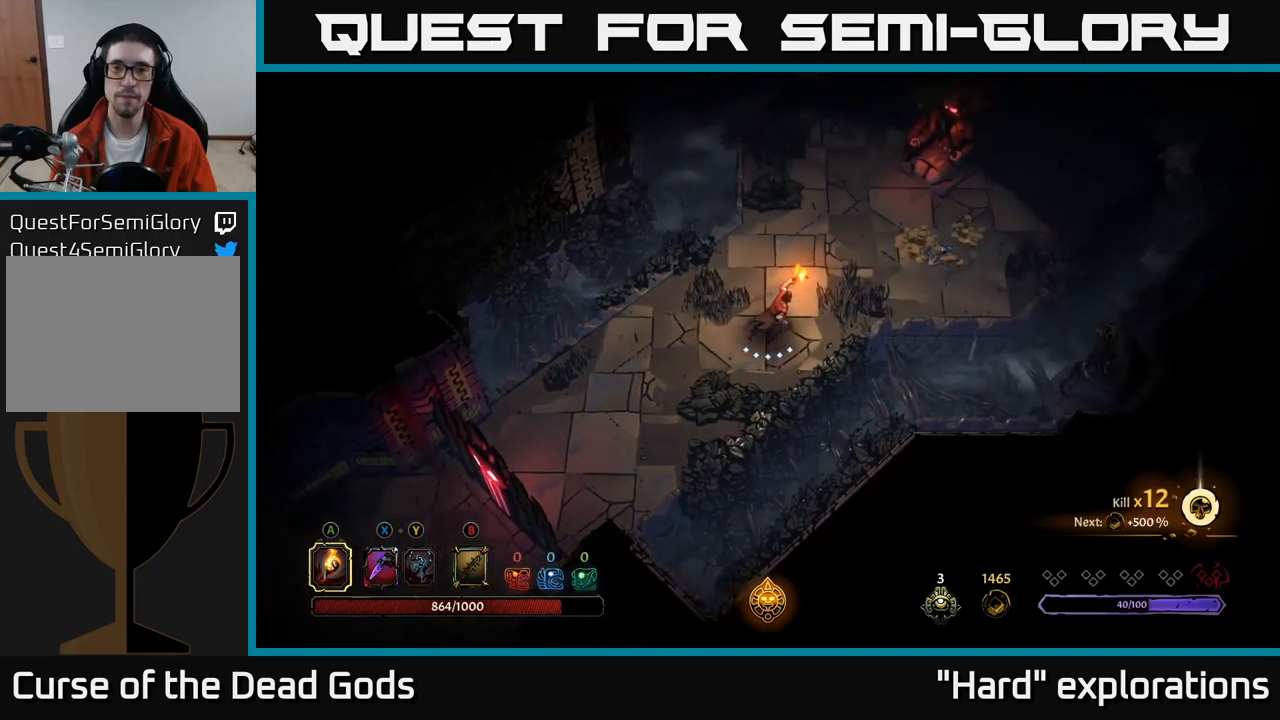
{"buttons": [], "left_stick": "up-right", "right_stick": "center", "events": []}
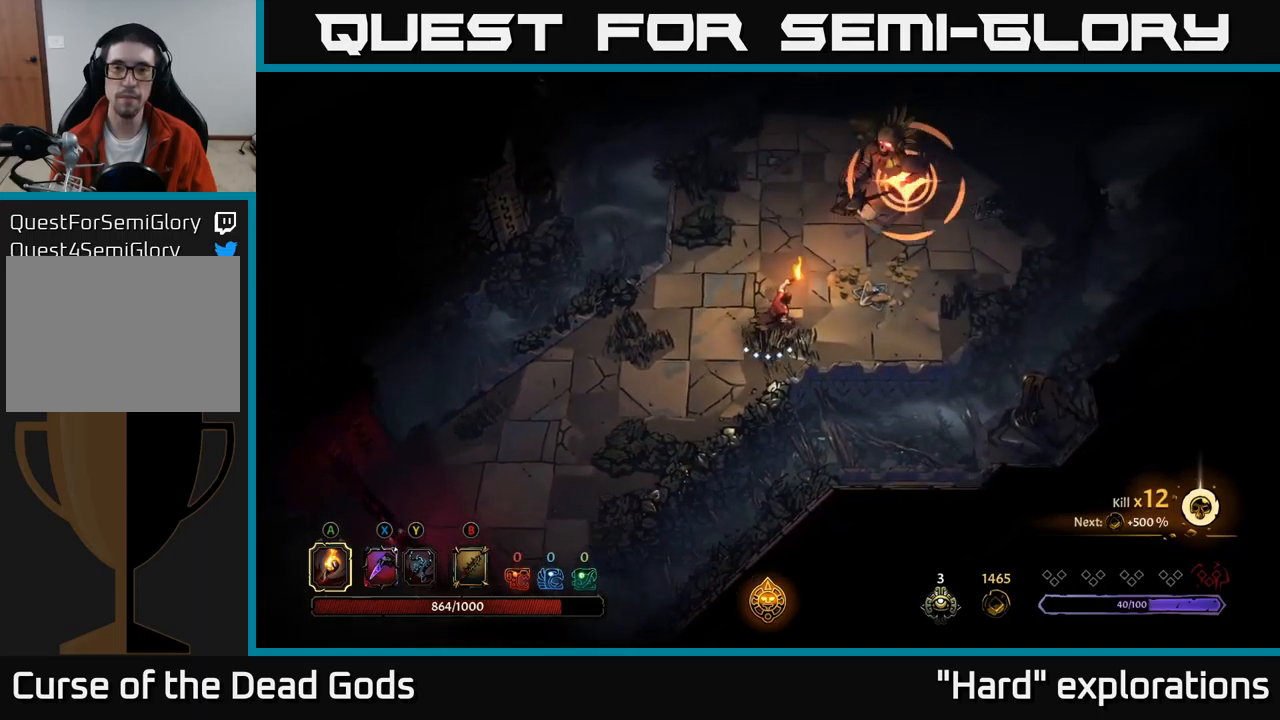
{"buttons": ["R2"], "left_stick": "up-right", "right_stick": "center", "events": [[450, "R2", "down"]]}
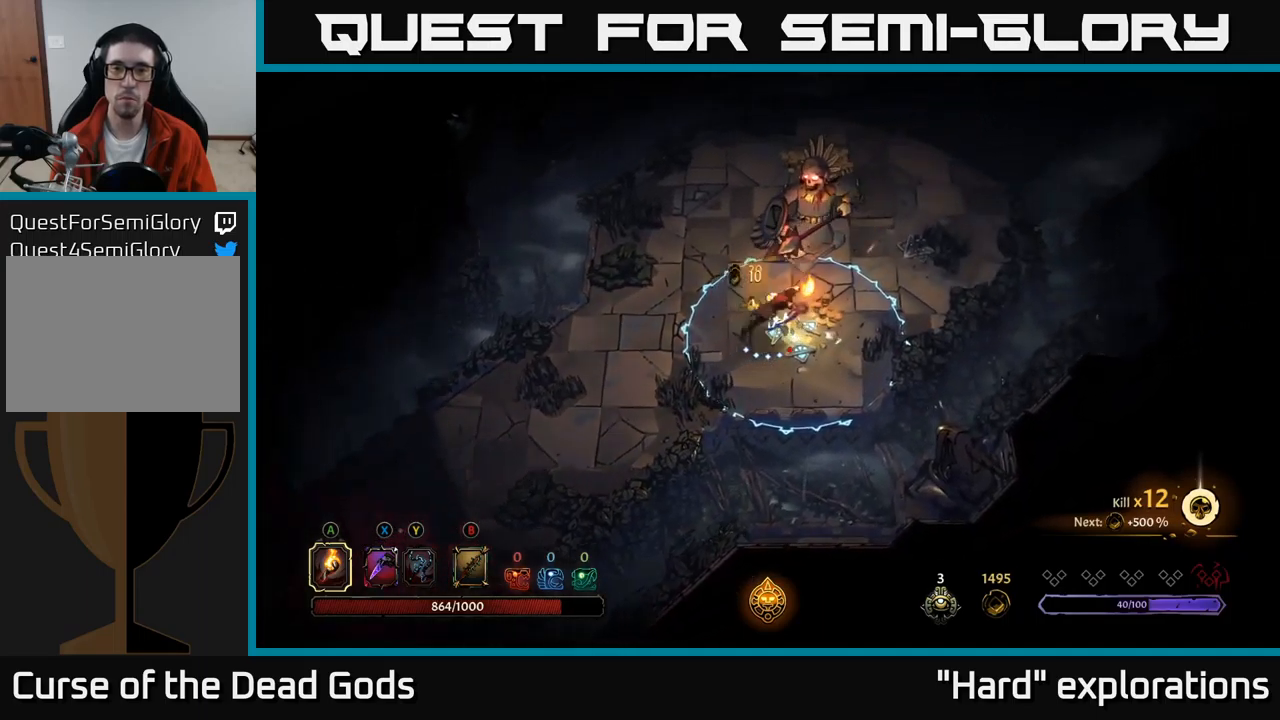
{"buttons": [], "left_stick": "up-right", "right_stick": "center", "events": [[400, "R2", "up"]]}
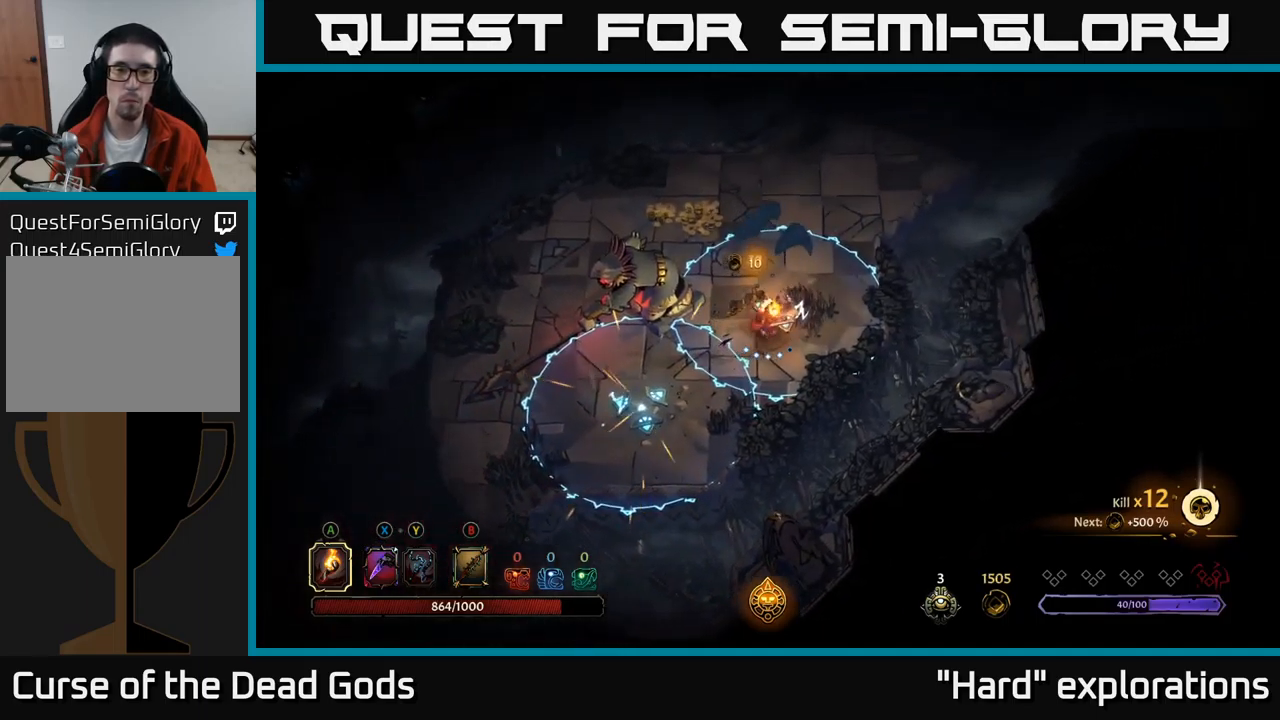
{"buttons": [], "left_stick": "up", "right_stick": "center", "events": [[117, "left_stick", "up"], [150, "R2", "down"], [417, "R2", "up"]]}
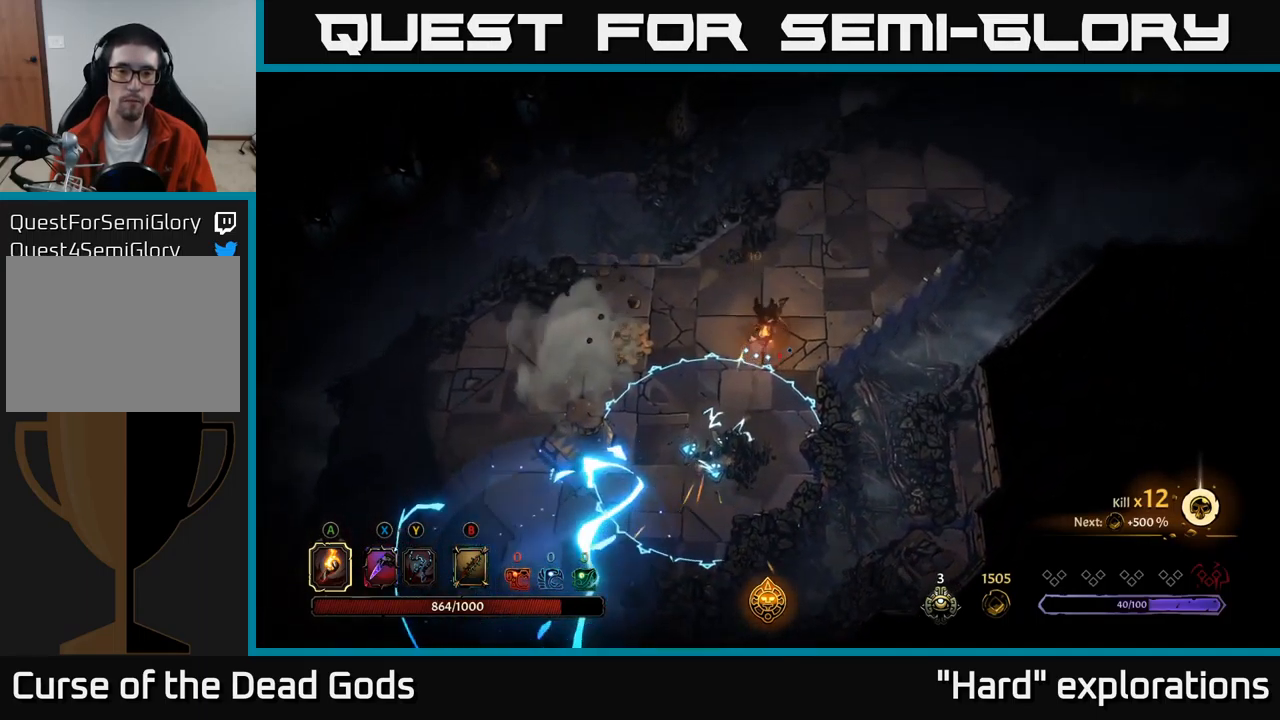
{"buttons": [], "left_stick": "left", "right_stick": "center", "events": [[283, "left_stick", "up-left"], [383, "left_stick", "left"]]}
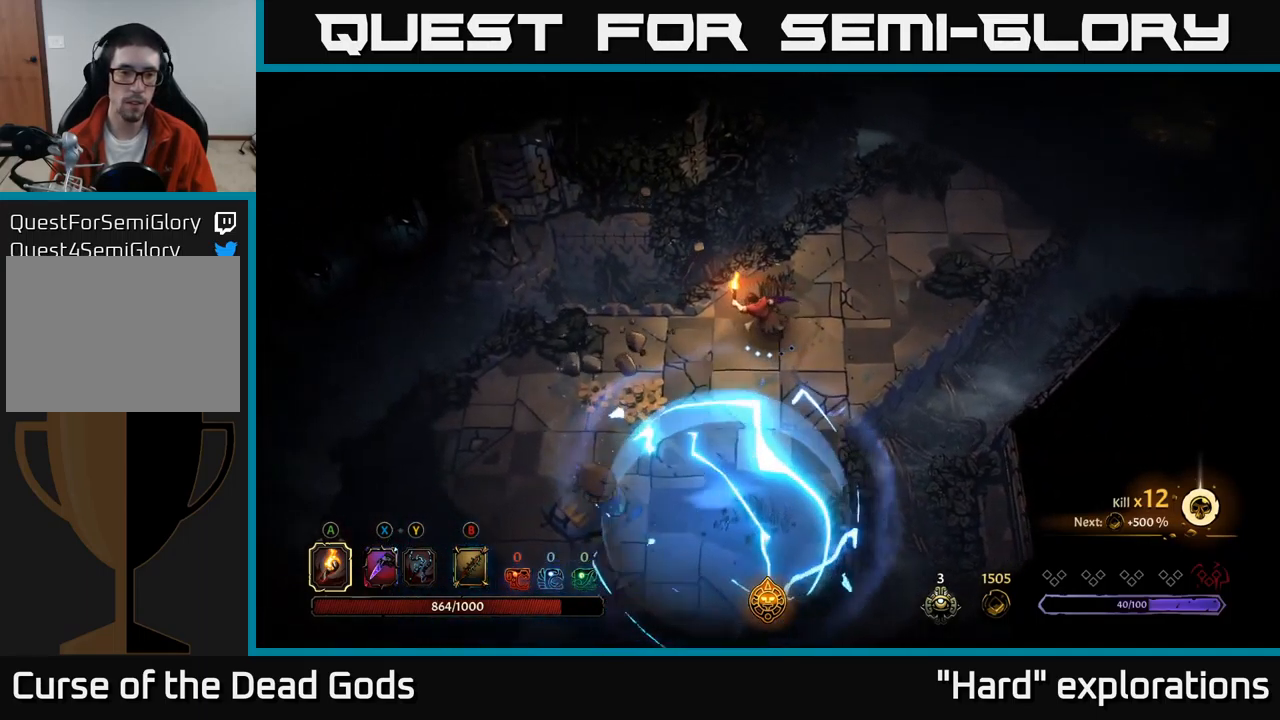
{"buttons": [], "left_stick": "down-left", "right_stick": "center", "events": [[250, "left_stick", "down-left"]]}
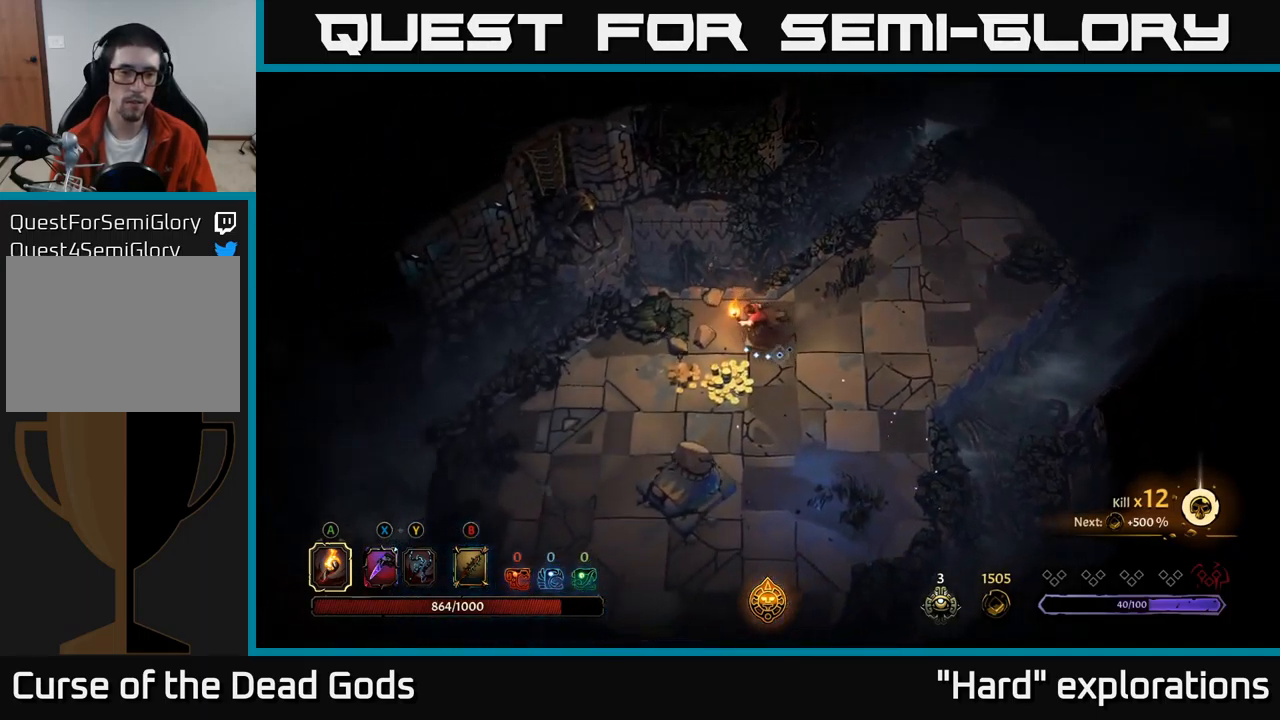
{"buttons": [], "left_stick": "right", "right_stick": "center", "events": [[333, "left_stick", "down-right"], [383, "left_stick", "right"]]}
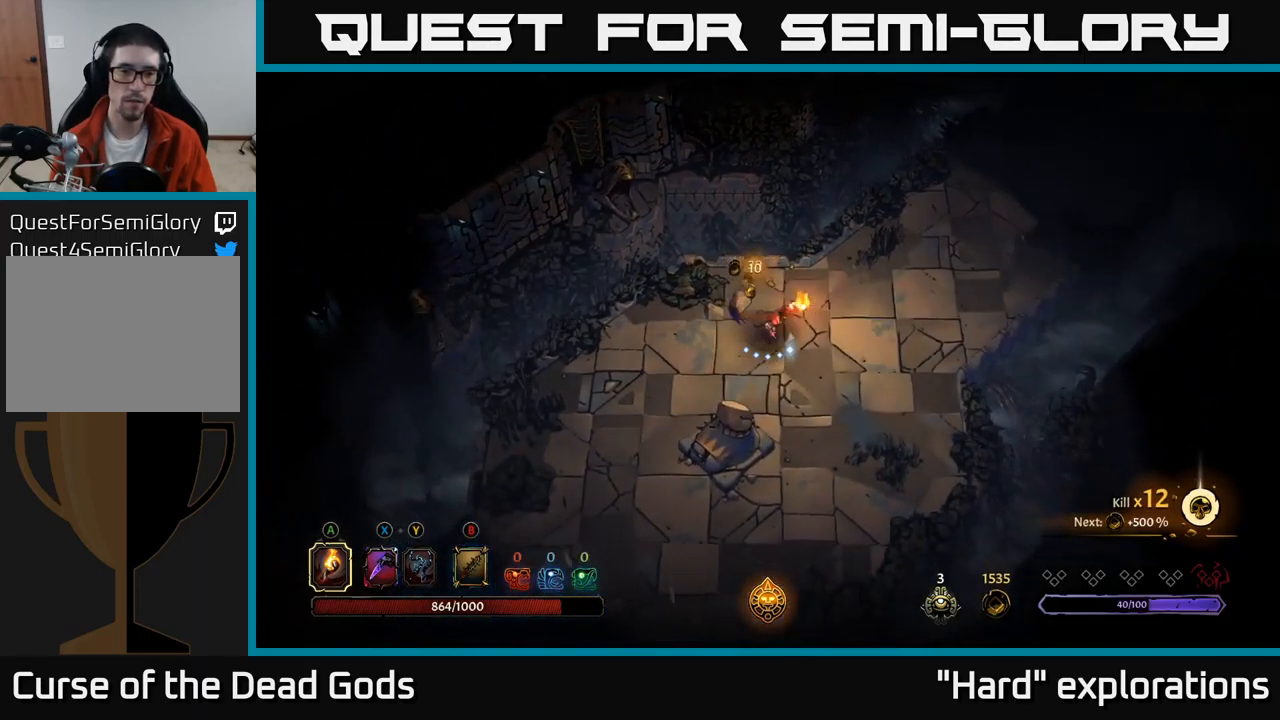
{"buttons": [], "left_stick": "up-right", "right_stick": "center", "events": [[133, "left_stick", "up-right"]]}
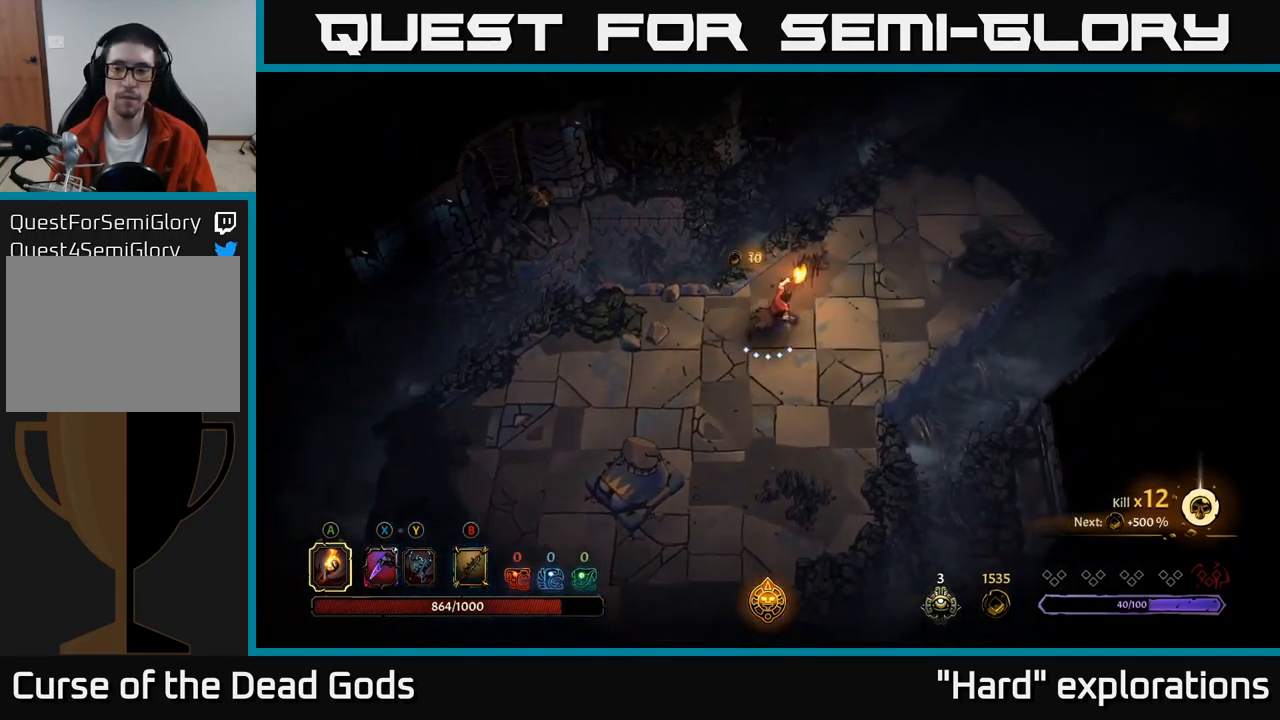
{"buttons": [], "left_stick": "up-right", "right_stick": "center", "events": []}
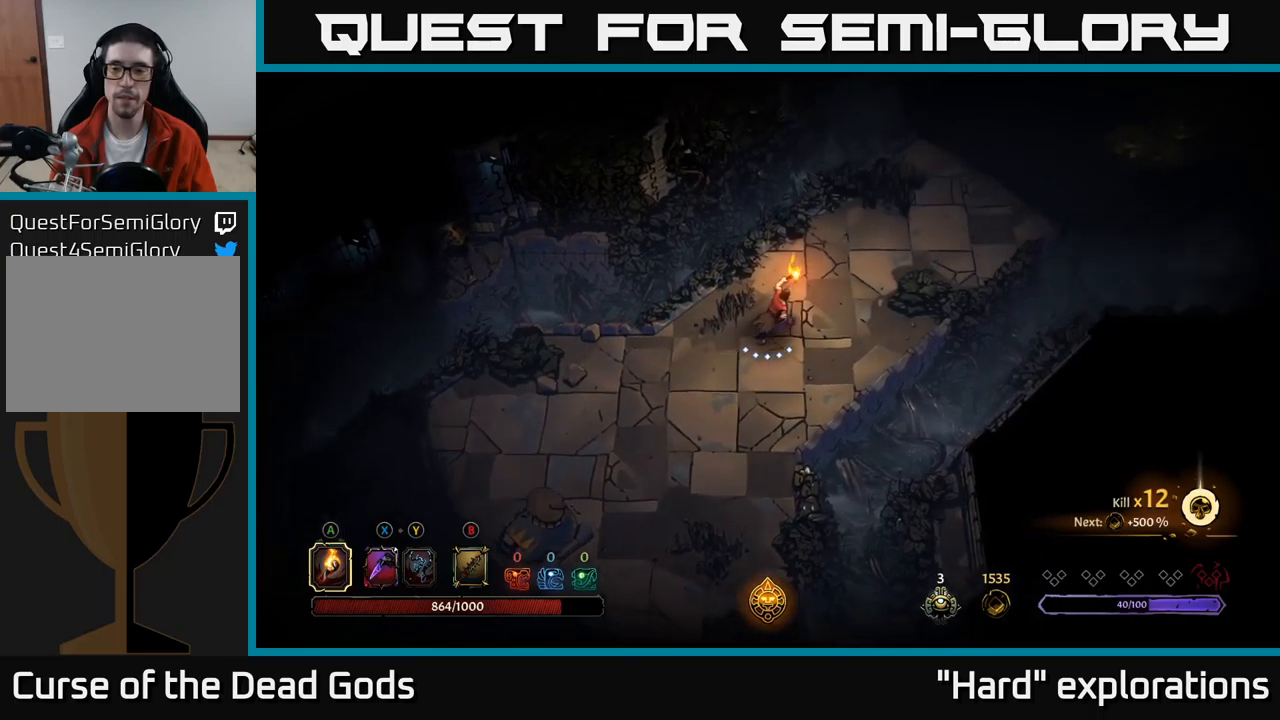
{"buttons": [], "left_stick": "up-right", "right_stick": "center", "events": []}
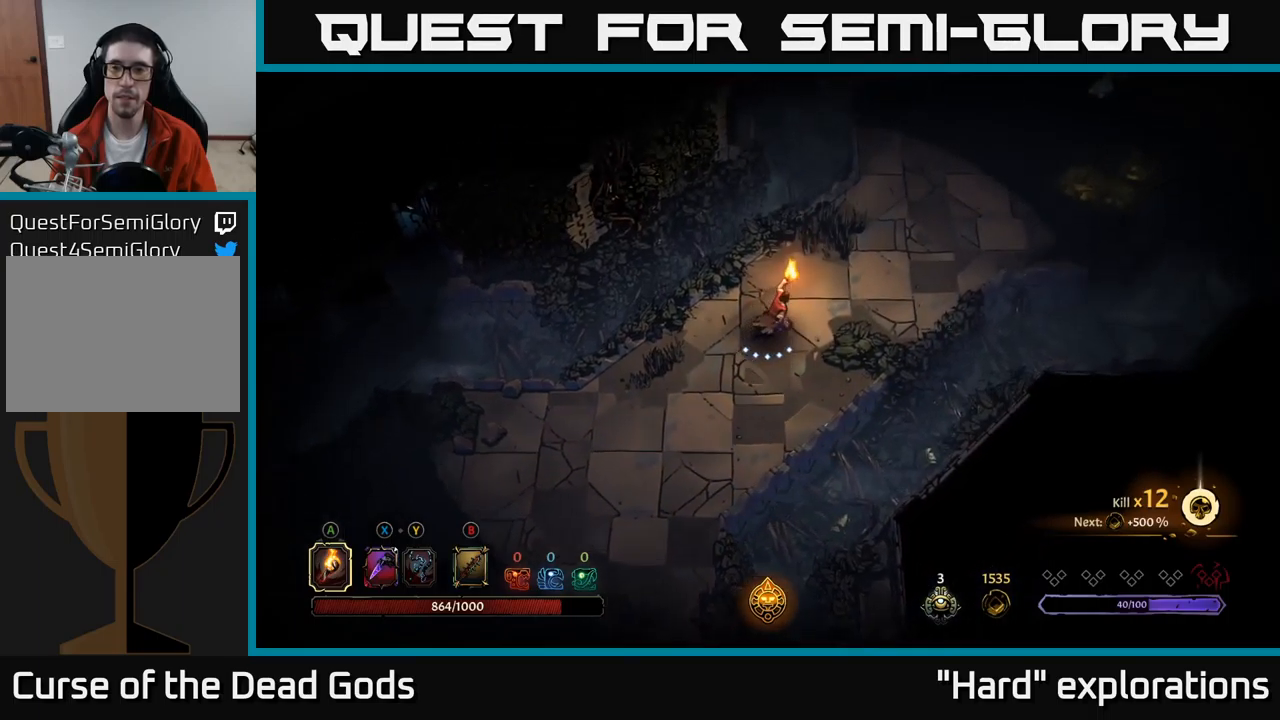
{"buttons": [], "left_stick": "up-right", "right_stick": "center", "events": []}
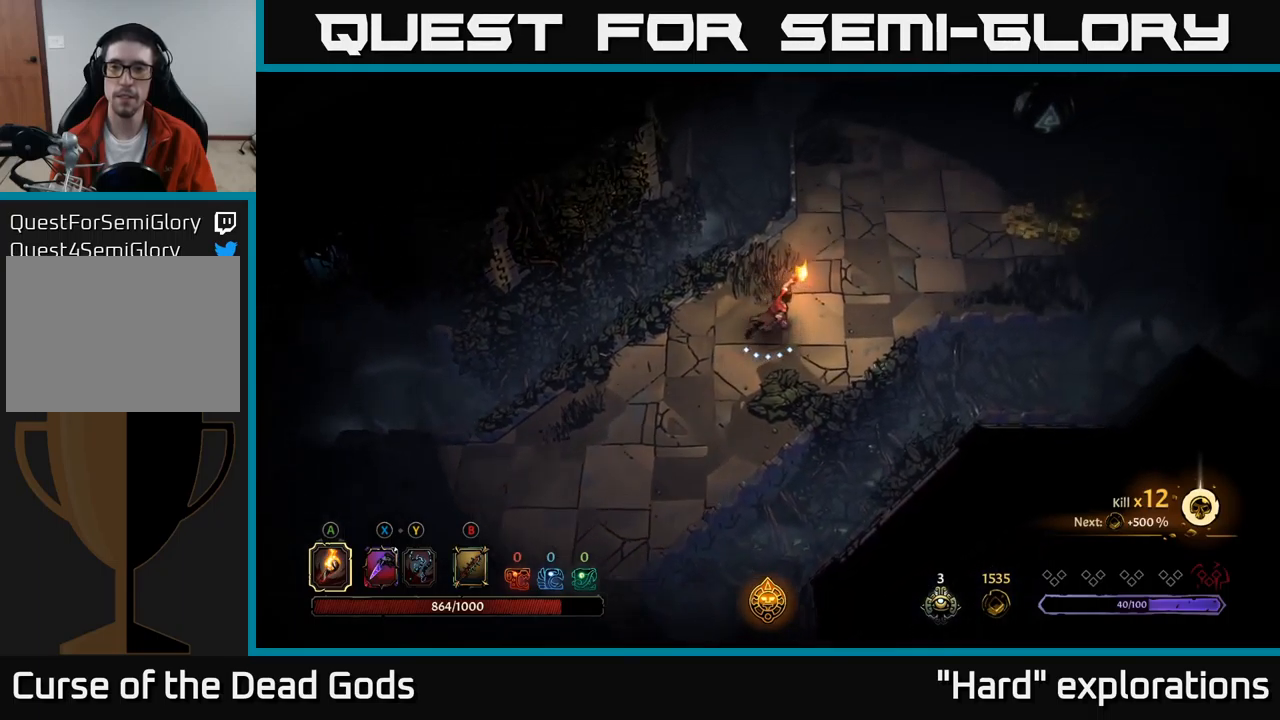
{"buttons": [], "left_stick": "up-right", "right_stick": "center", "events": []}
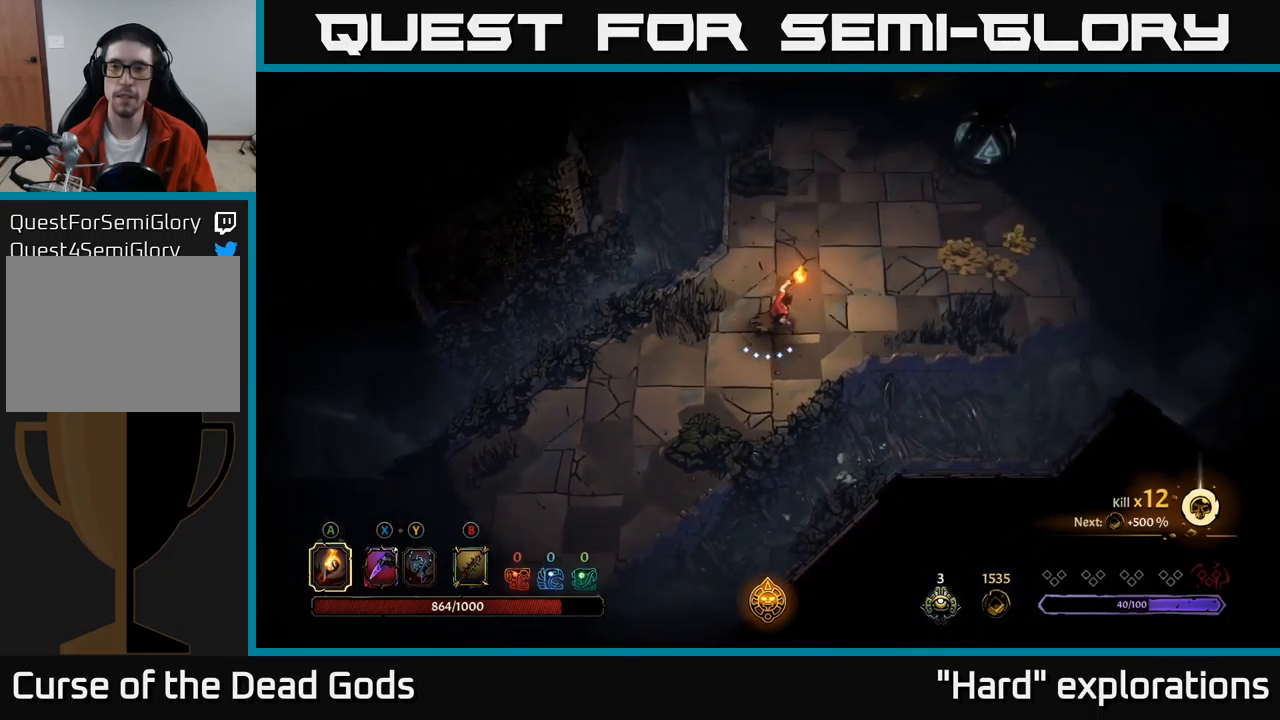
{"buttons": [], "left_stick": "up-right", "right_stick": "center", "events": []}
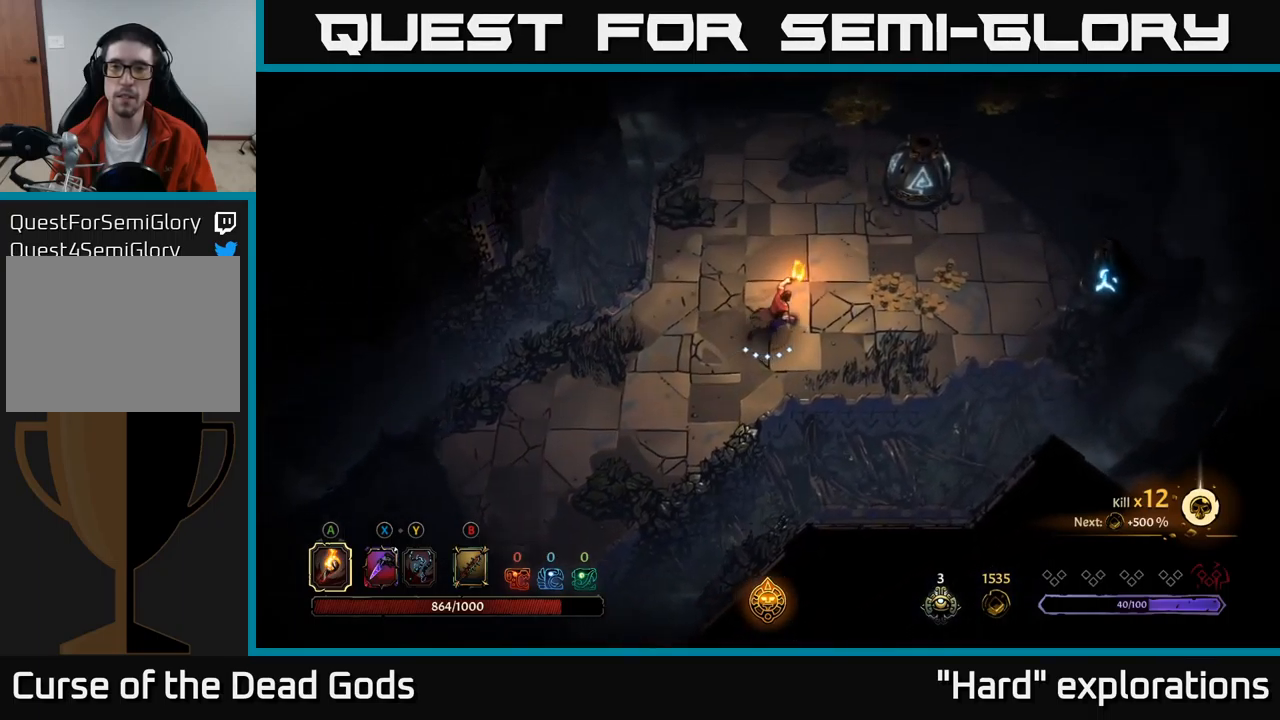
{"buttons": [], "left_stick": "up-right", "right_stick": "center", "events": []}
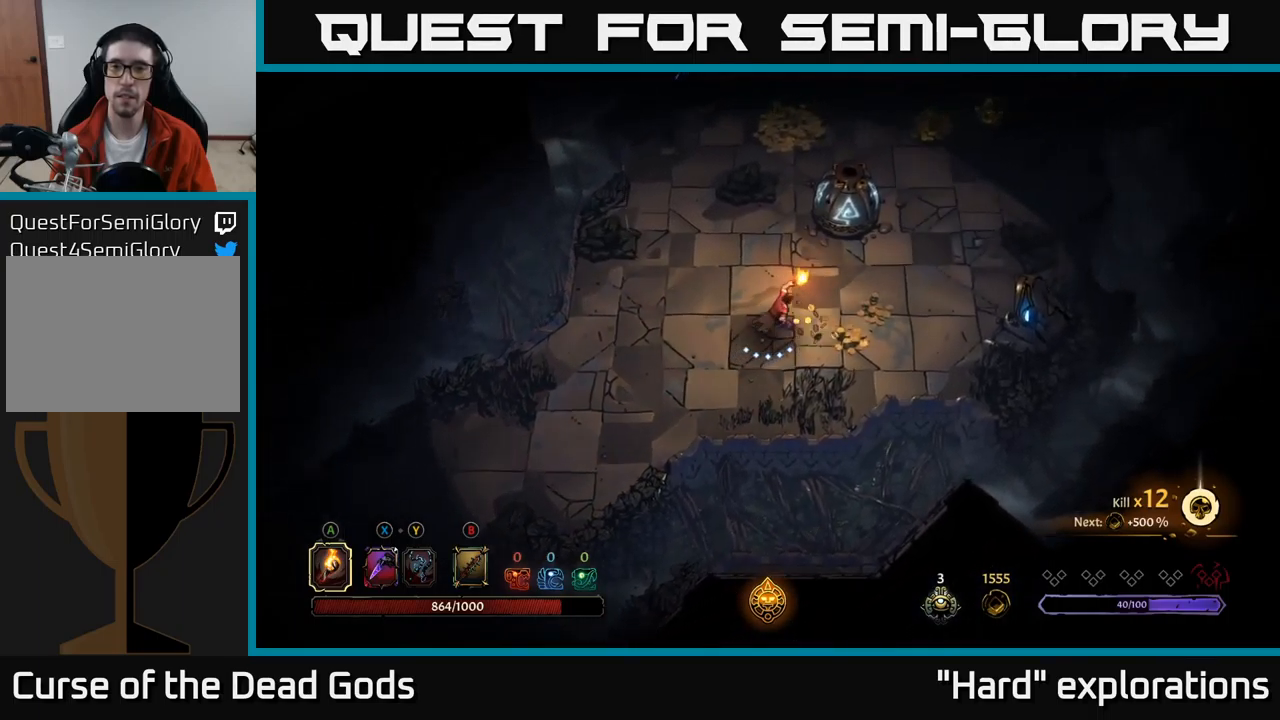
{"buttons": [], "left_stick": "left", "right_stick": "center", "events": [[117, "left_stick", "right"], [384, "left_stick", "up"], [434, "left_stick", "left"]]}
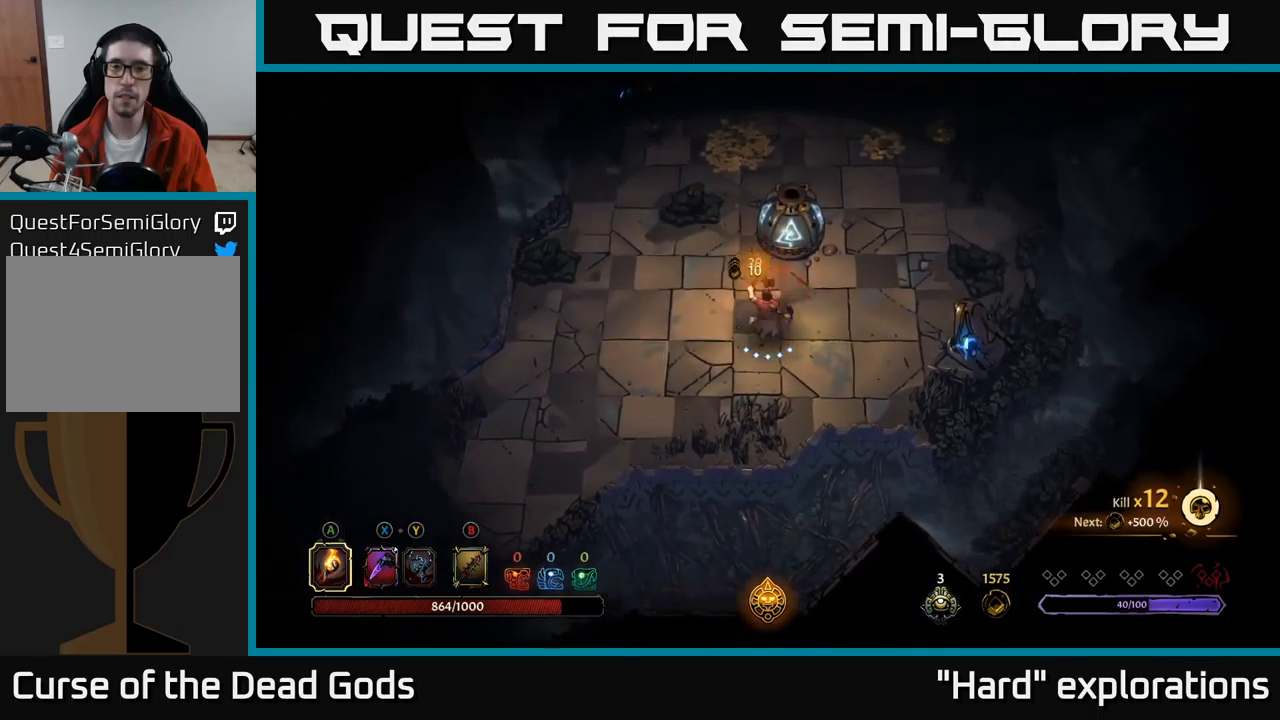
{"buttons": [], "left_stick": "up-left", "right_stick": "center", "events": [[450, "left_stick", "up-left"]]}
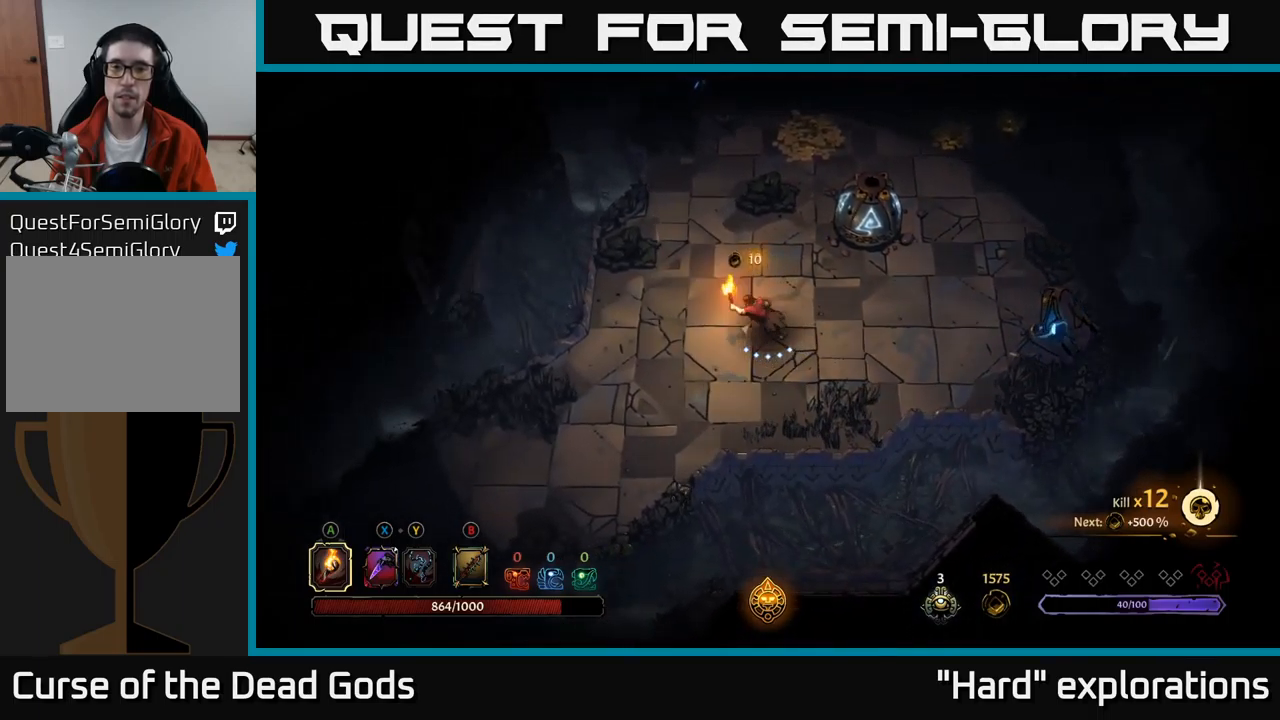
{"buttons": [], "left_stick": "up", "right_stick": "center", "events": [[217, "left_stick", "up-right"], [450, "left_stick", "up"]]}
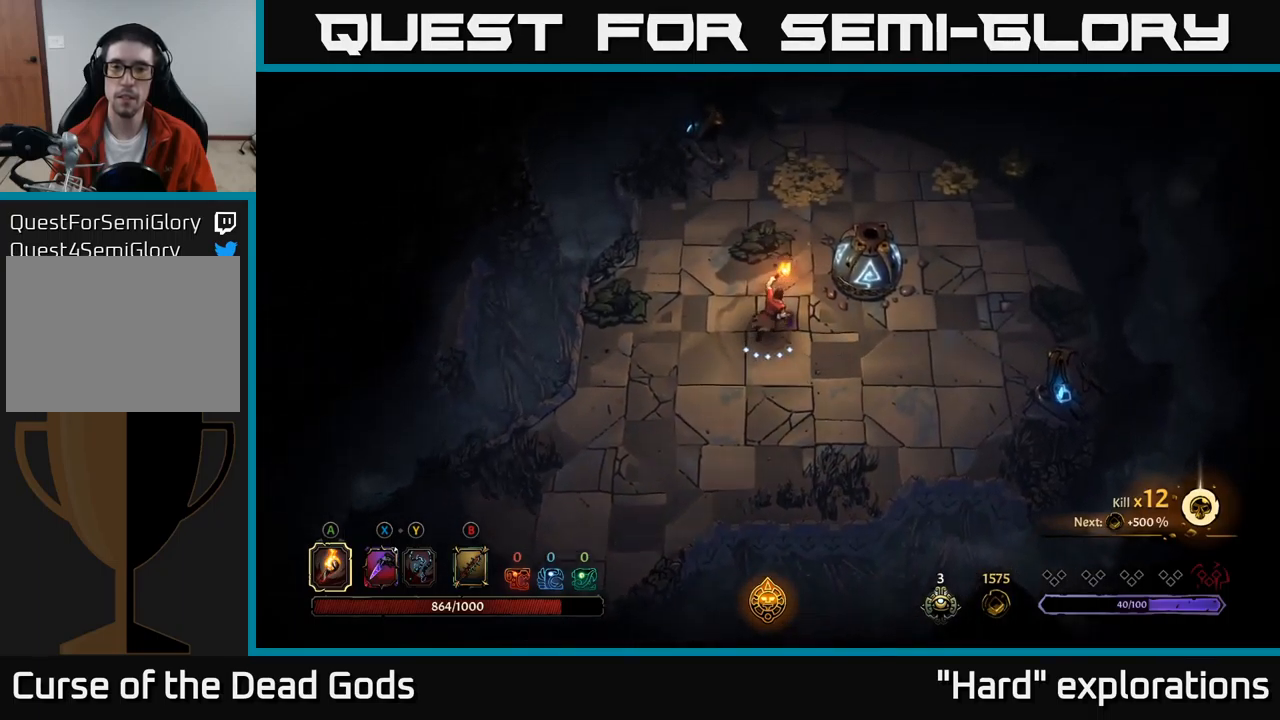
{"buttons": ["R2"], "left_stick": "up-right", "right_stick": "center", "events": [[367, "R2", "down"], [500, "left_stick", "up-right"]]}
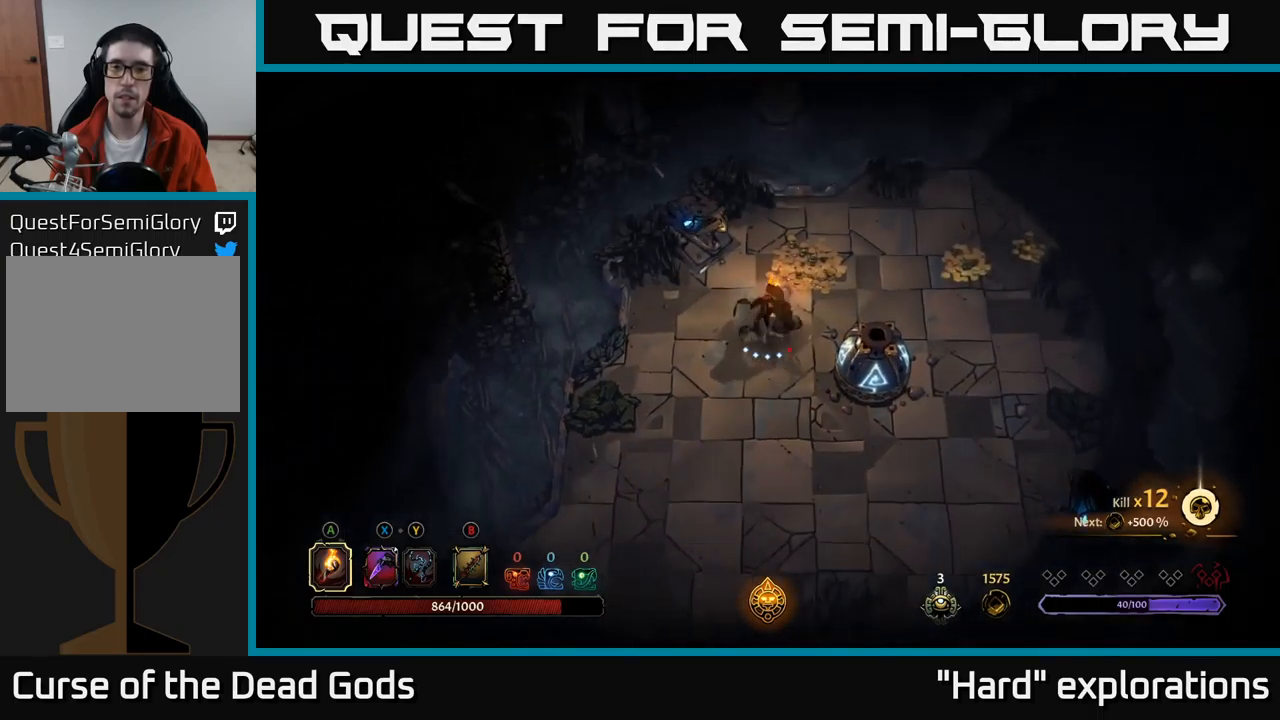
{"buttons": [], "left_stick": "right", "right_stick": "center", "events": [[34, "R2", "up"], [317, "left_stick", "right"]]}